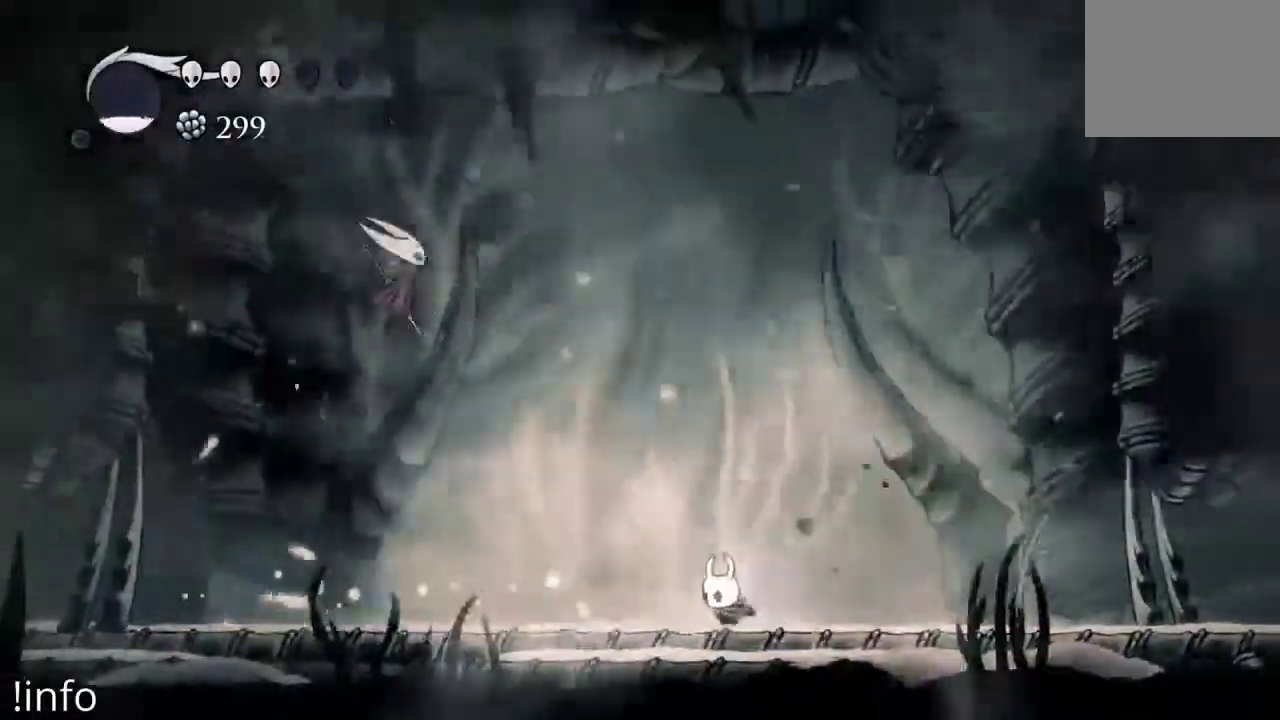
Gameplay with a controller (Xbox layout); each line is a JSON object with the inputs held at the frame after it (dt_ms = milliseconds from this image to that frame). "events" lists button and stick changes between this image and that frame as [ms after this image, input, new state], when the widget could be followed in between.
{"dt_ms": 500, "buttons": ["DPAD_RIGHT"], "left_stick": "center", "right_stick": "center", "events": [[100, "DPAD_LEFT", "up"], [133, "DPAD_RIGHT", "down"]]}
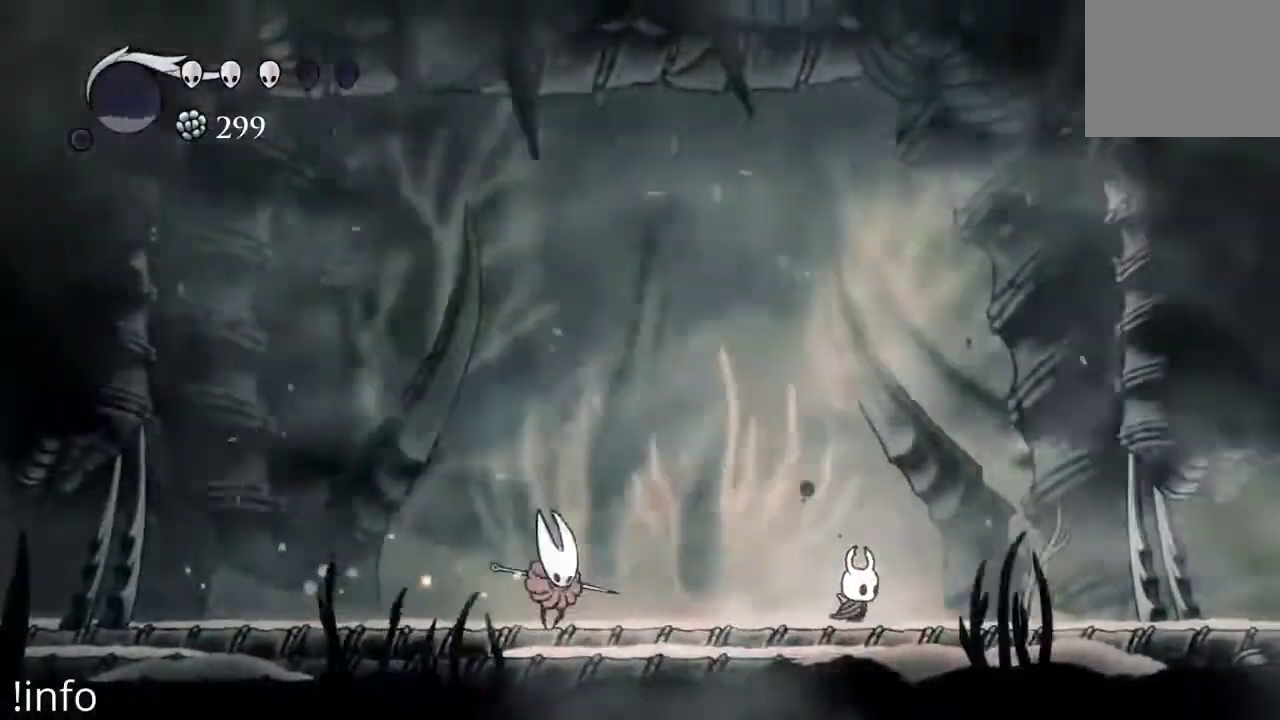
{"dt_ms": 500, "buttons": ["DPAD_LEFT"], "left_stick": "center", "right_stick": "center", "events": [[333, "DPAD_RIGHT", "up"], [400, "DPAD_LEFT", "down"]]}
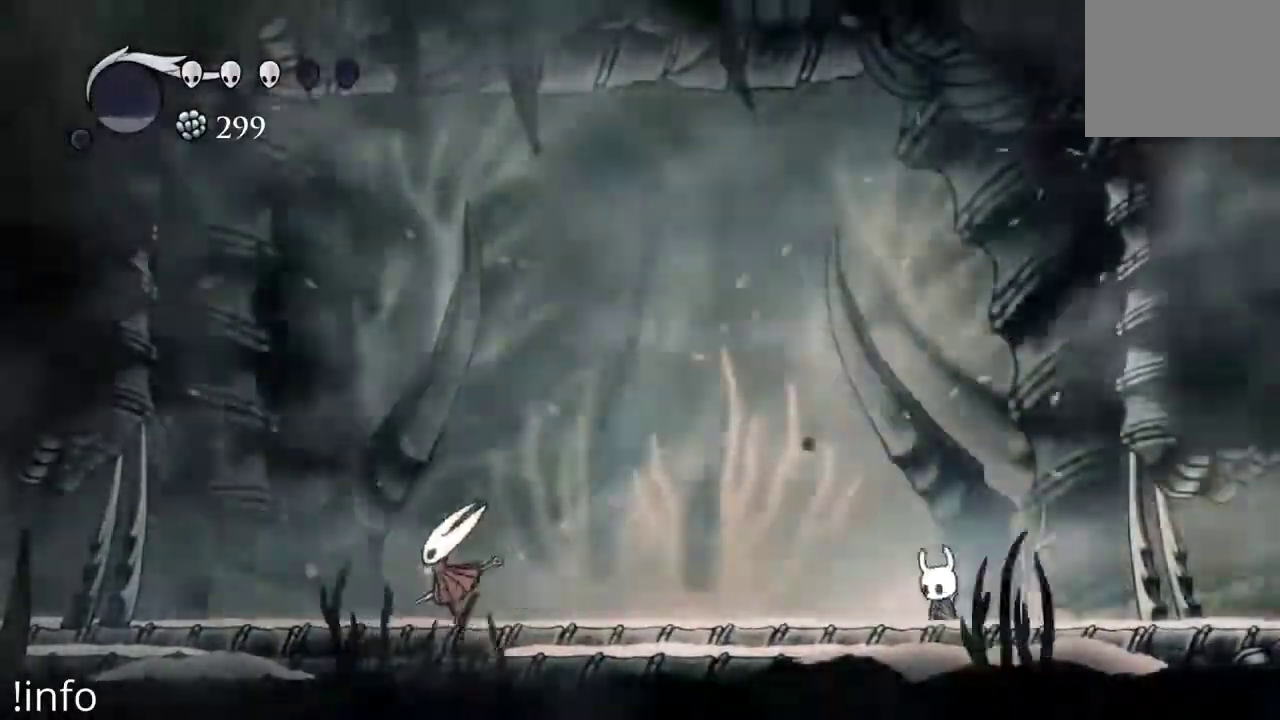
{"dt_ms": 1000, "buttons": ["DPAD_DOWN"], "left_stick": "center", "right_stick": "center"}
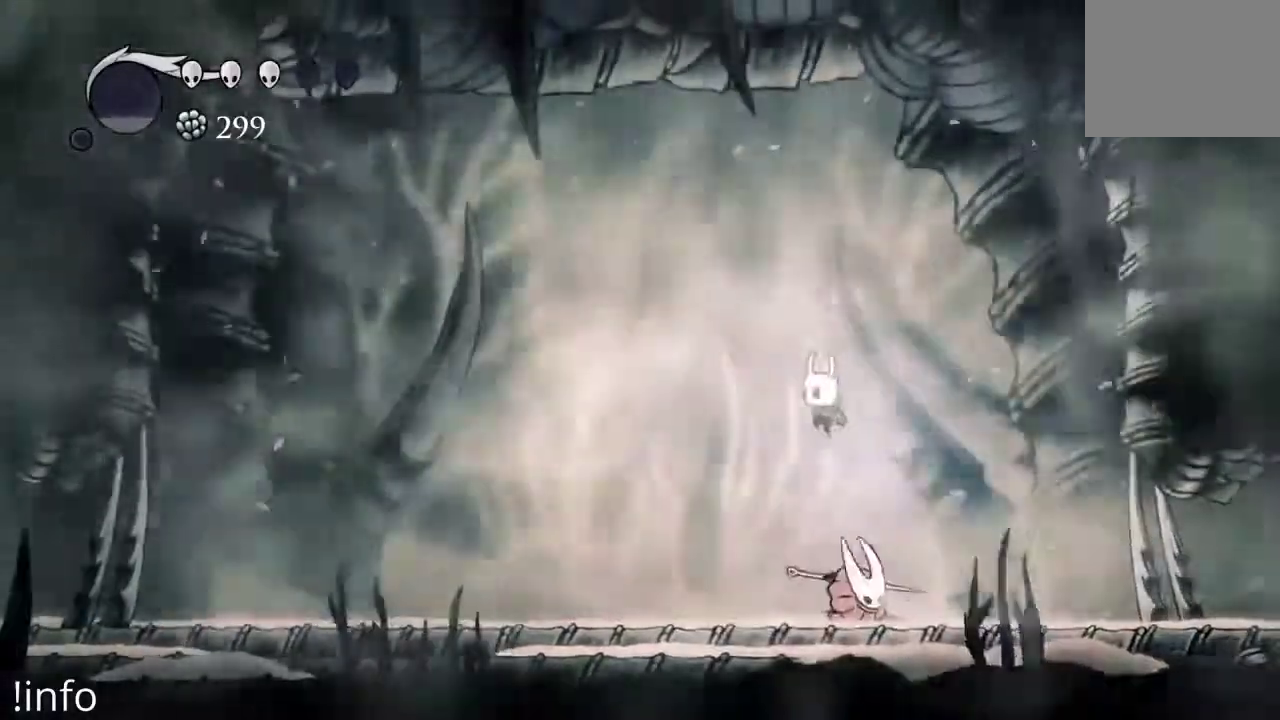
{"dt_ms": 500, "buttons": ["DPAD_LEFT"], "left_stick": "center", "right_stick": "center"}
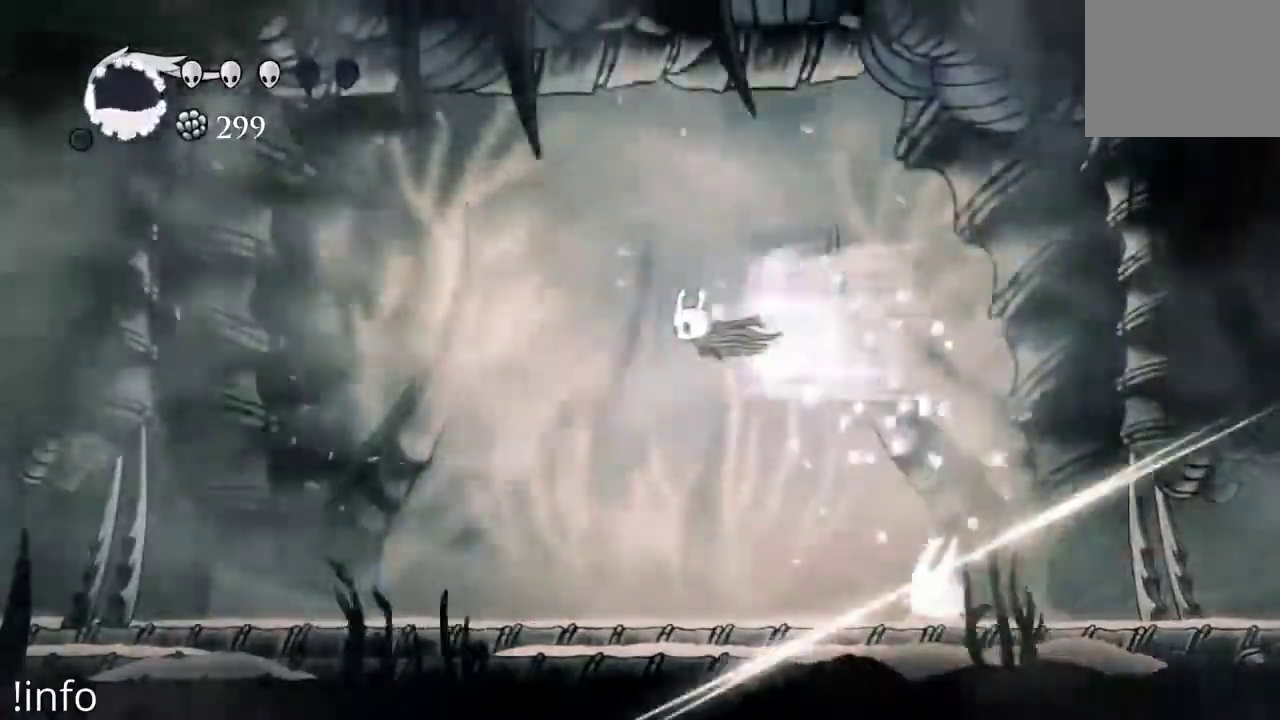
{"dt_ms": 500, "buttons": ["DPAD_LEFT"], "left_stick": "center", "right_stick": "center"}
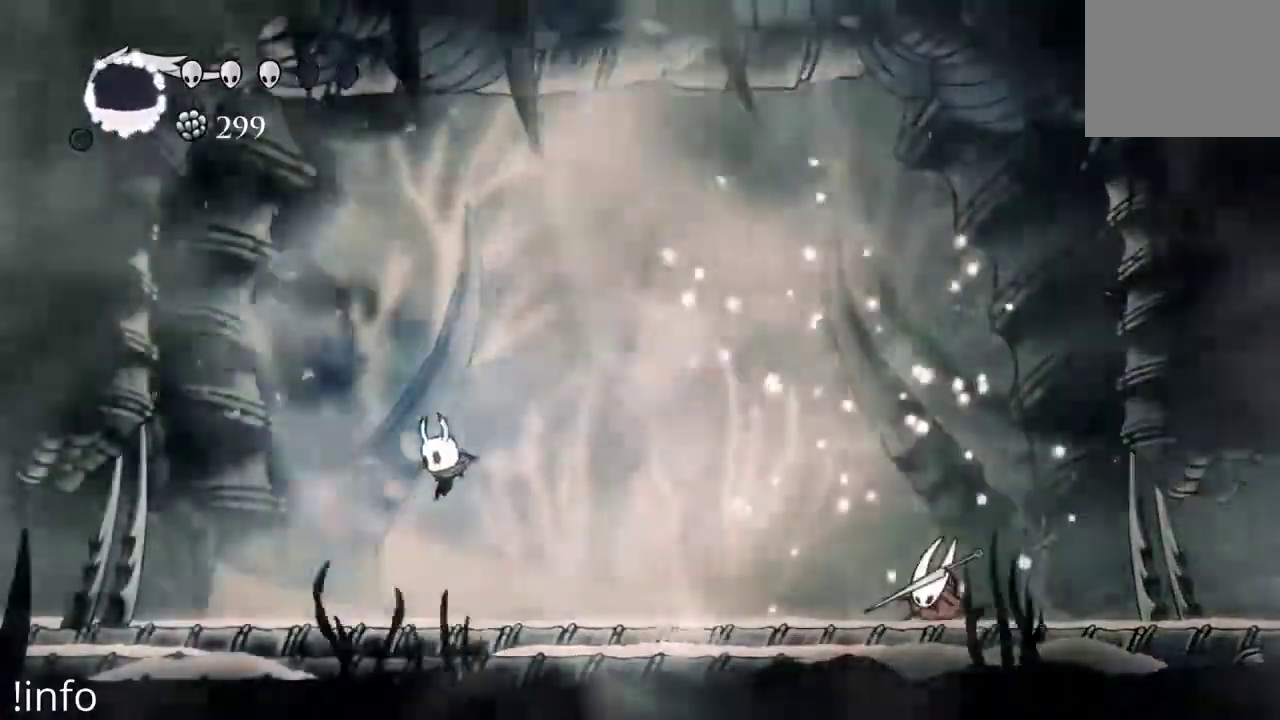
{"dt_ms": 500, "buttons": ["DPAD_LEFT"], "left_stick": "center", "right_stick": "center", "events": [[100, "DPAD_LEFT", "up"], [133, "DPAD_RIGHT", "down"], [400, "DPAD_RIGHT", "up"], [467, "DPAD_LEFT", "down"]]}
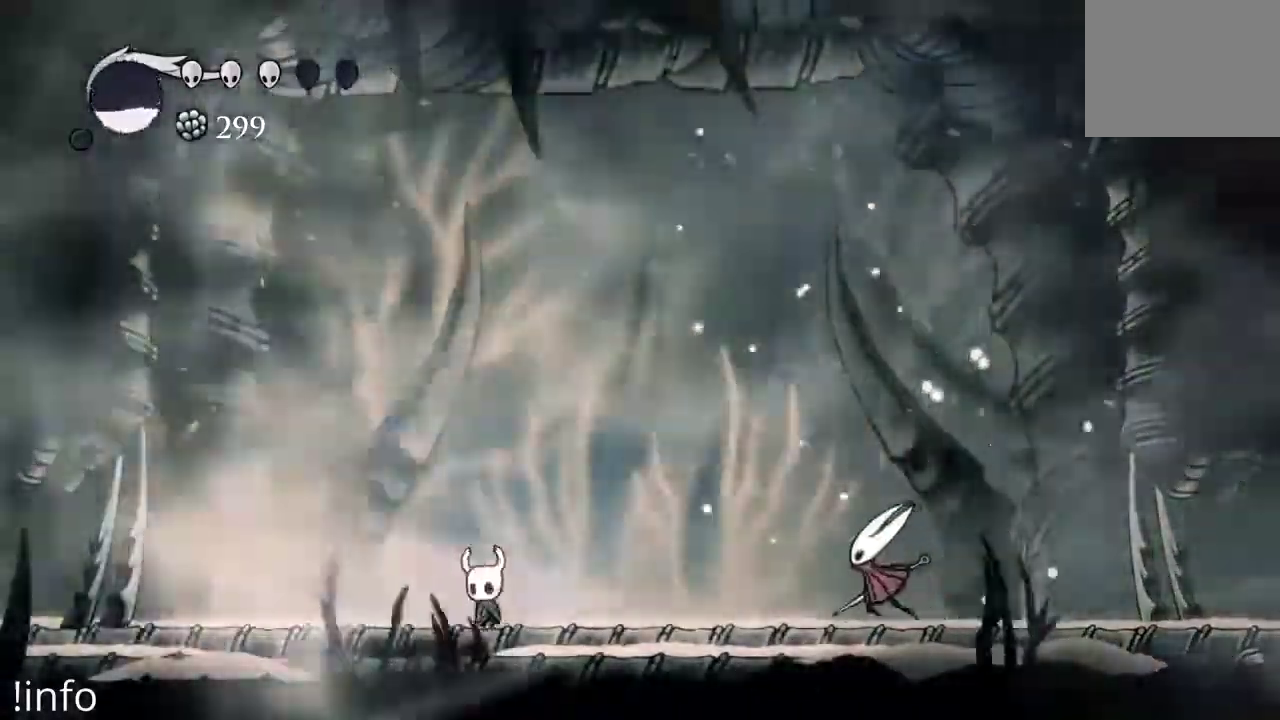
{"dt_ms": 1000, "buttons": ["DPAD_LEFT"], "left_stick": "center", "right_stick": "center"}